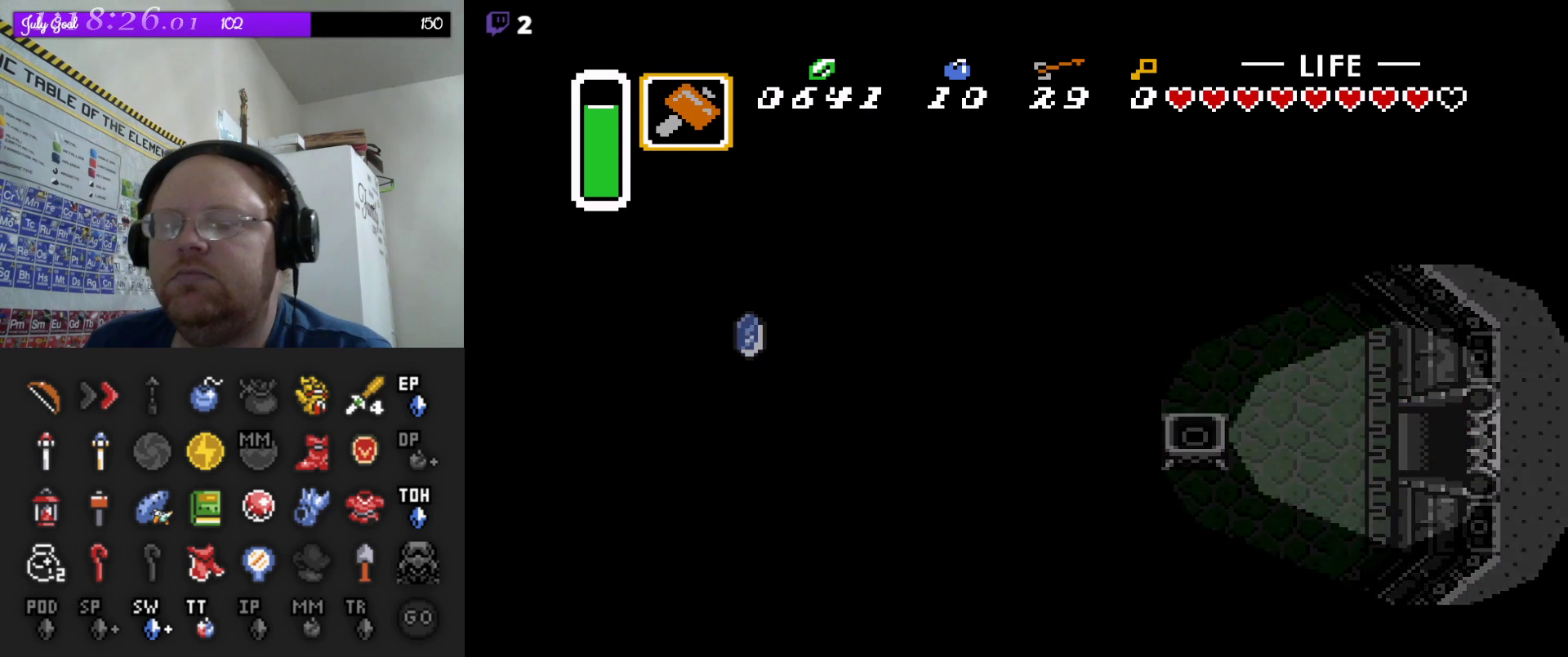
Gameplay with a controller (Nintendo layout); each line is a JSON object with the inputs held at the frame after it. "events" lists button and stick changes between this image and that frame as [ms after this image, input, new state], when the widget could be followed in between. Not read: L3 R3.
{"buttons": ["DPAD_RIGHT"], "events": []}
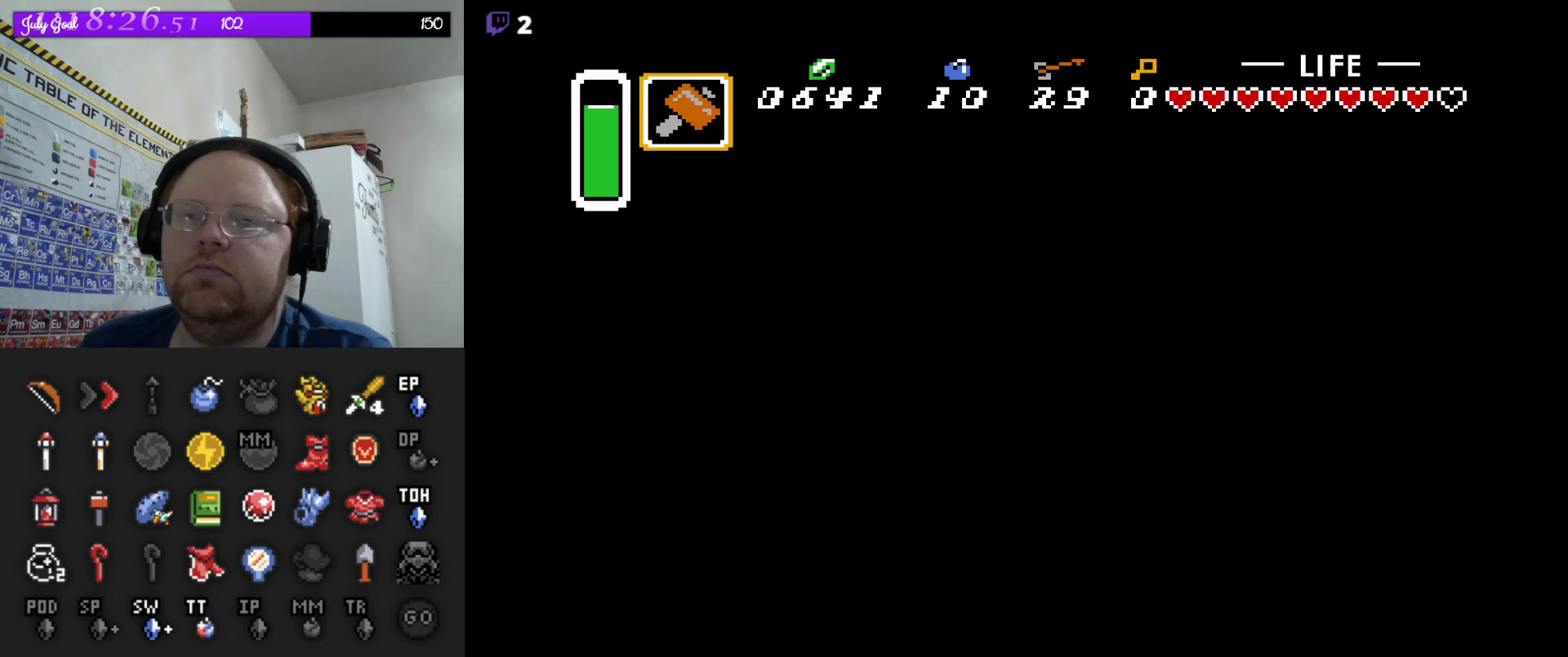
{"buttons": [], "events": [[67, "DPAD_RIGHT", "up"]]}
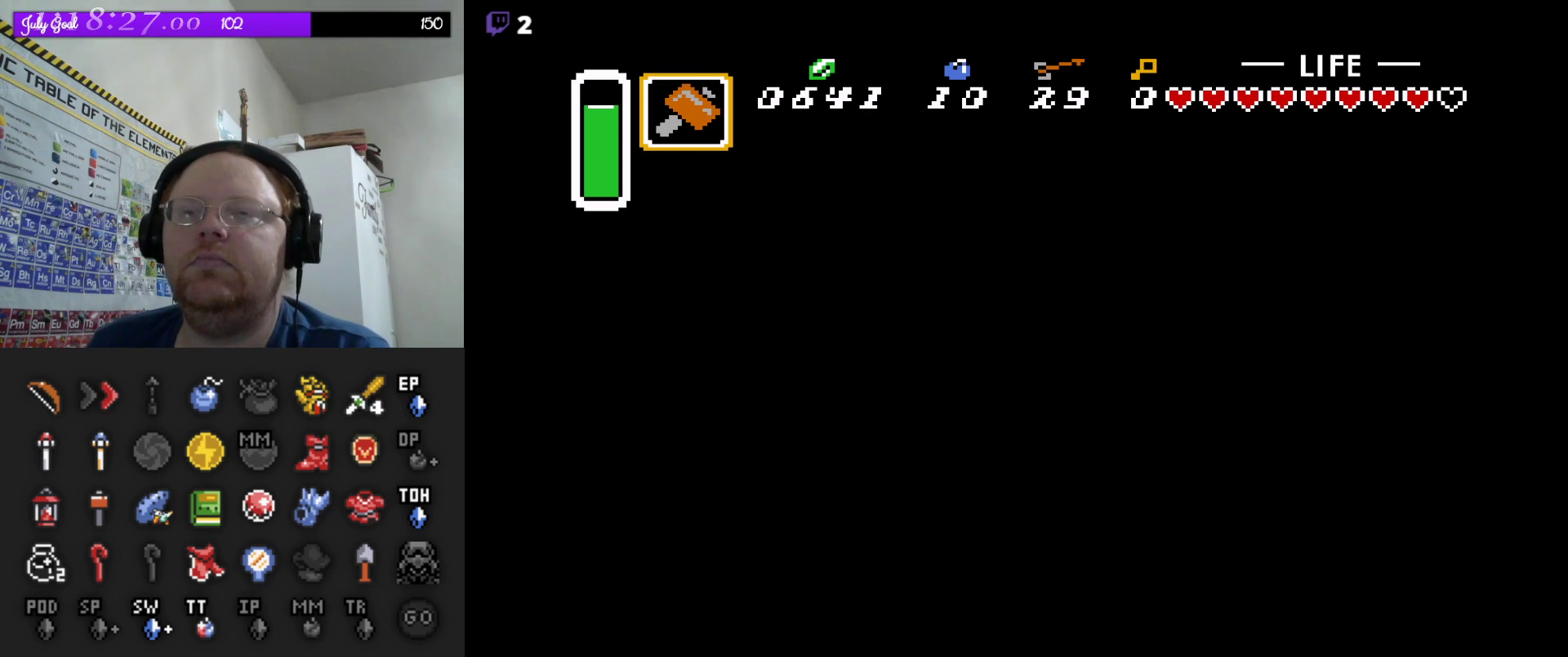
{"buttons": [], "events": []}
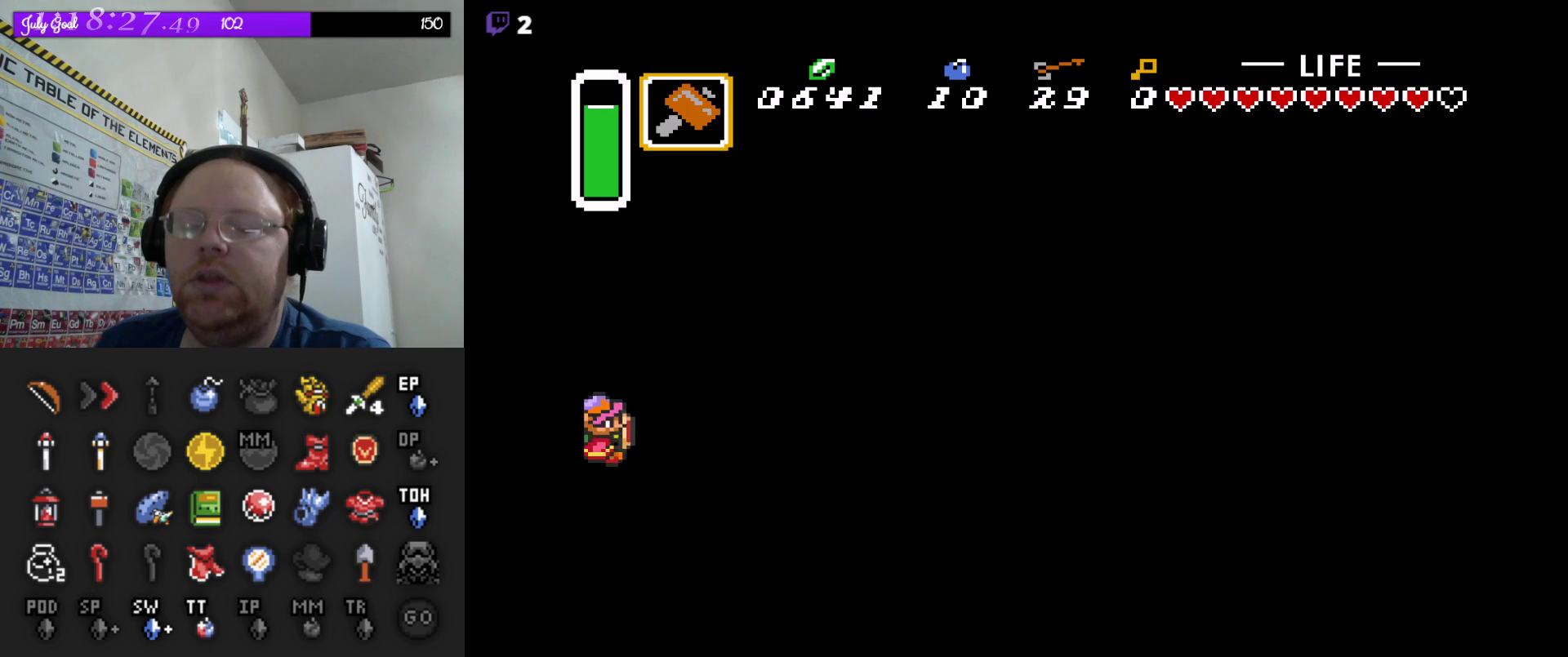
{"buttons": ["DPAD_RIGHT"], "events": [[400, "DPAD_RIGHT", "down"]]}
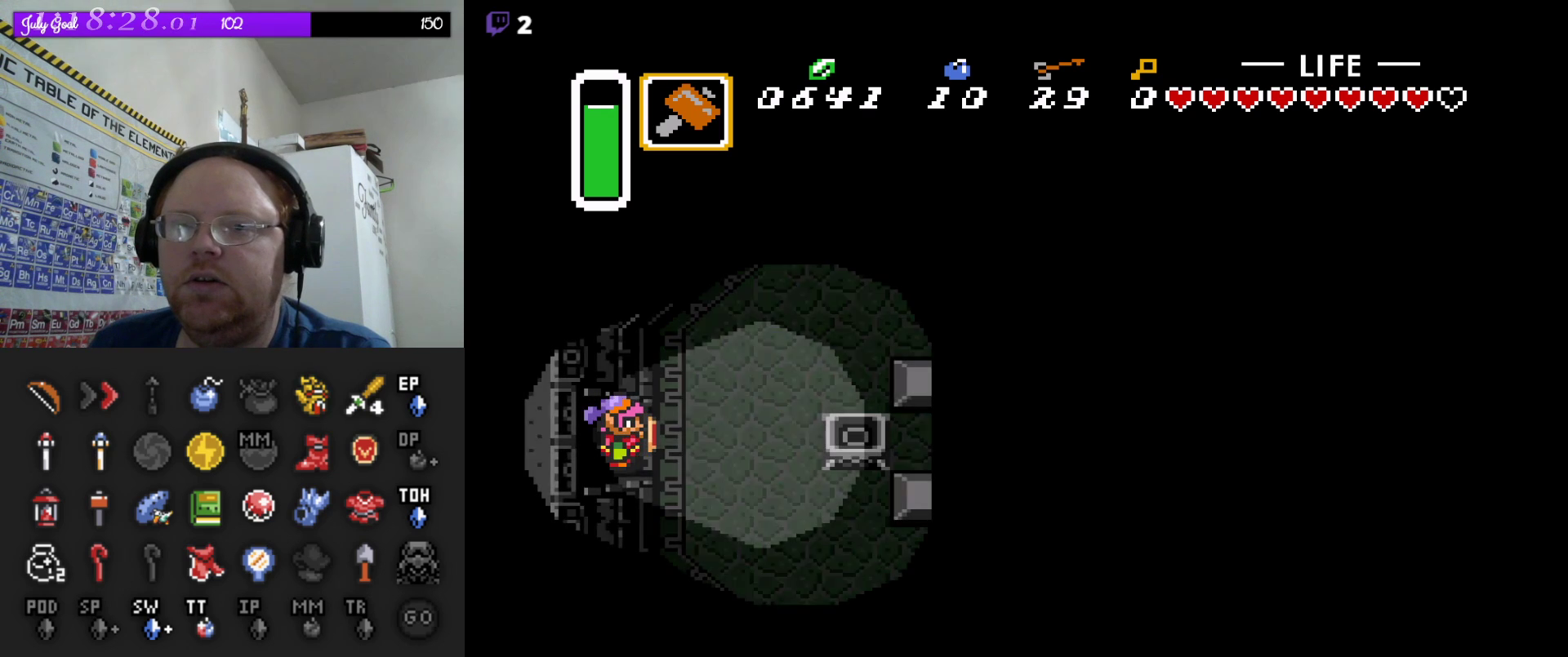
{"buttons": ["DPAD_UP", "DPAD_RIGHT"], "events": [[250, "DPAD_UP", "down"]]}
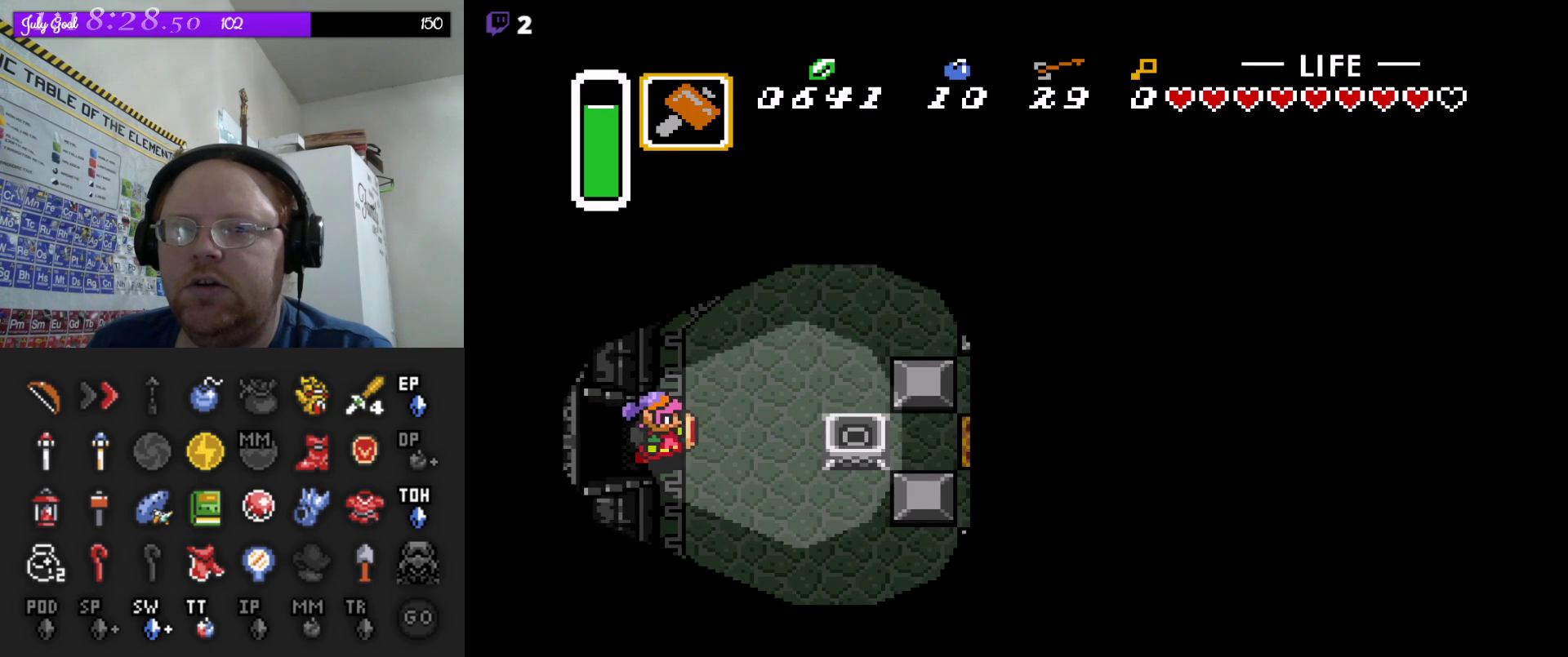
{"buttons": ["DPAD_UP", "DPAD_RIGHT"], "events": []}
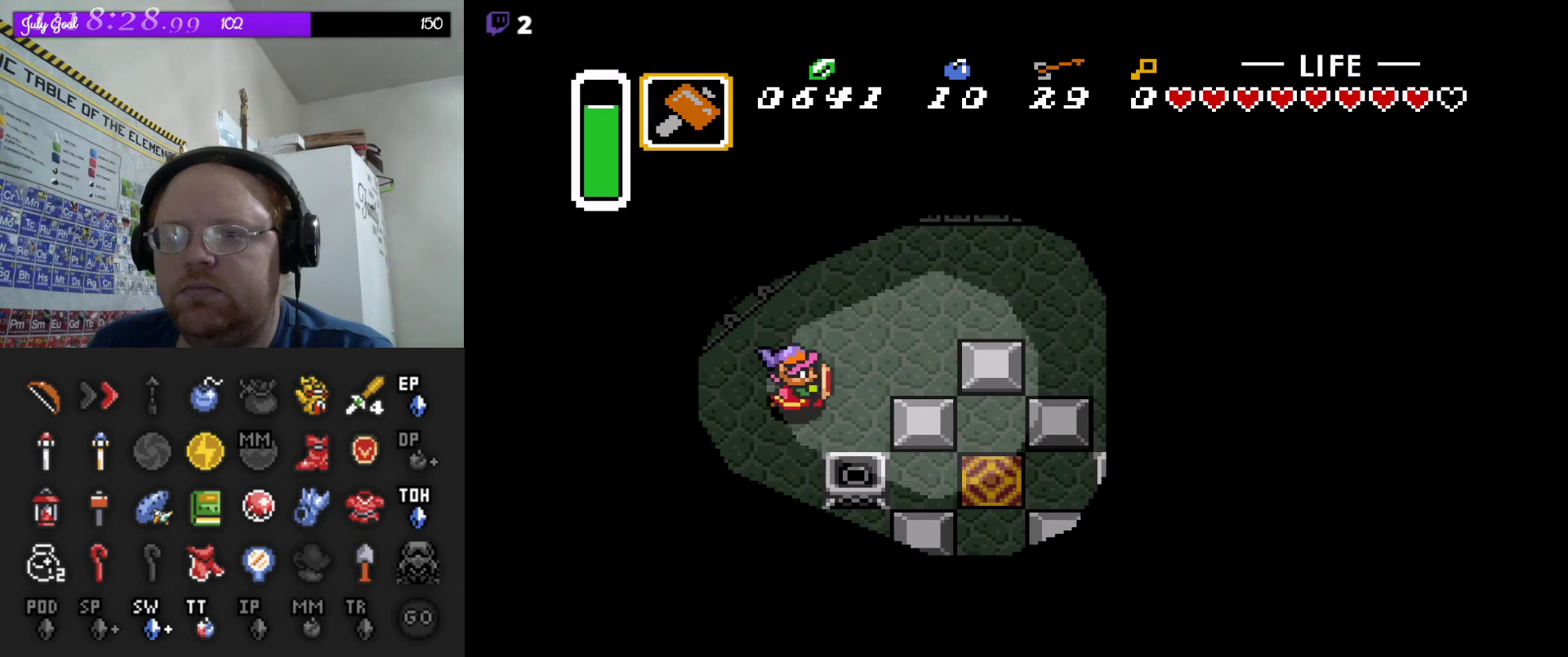
{"buttons": ["DPAD_RIGHT"], "events": [[450, "DPAD_UP", "up"]]}
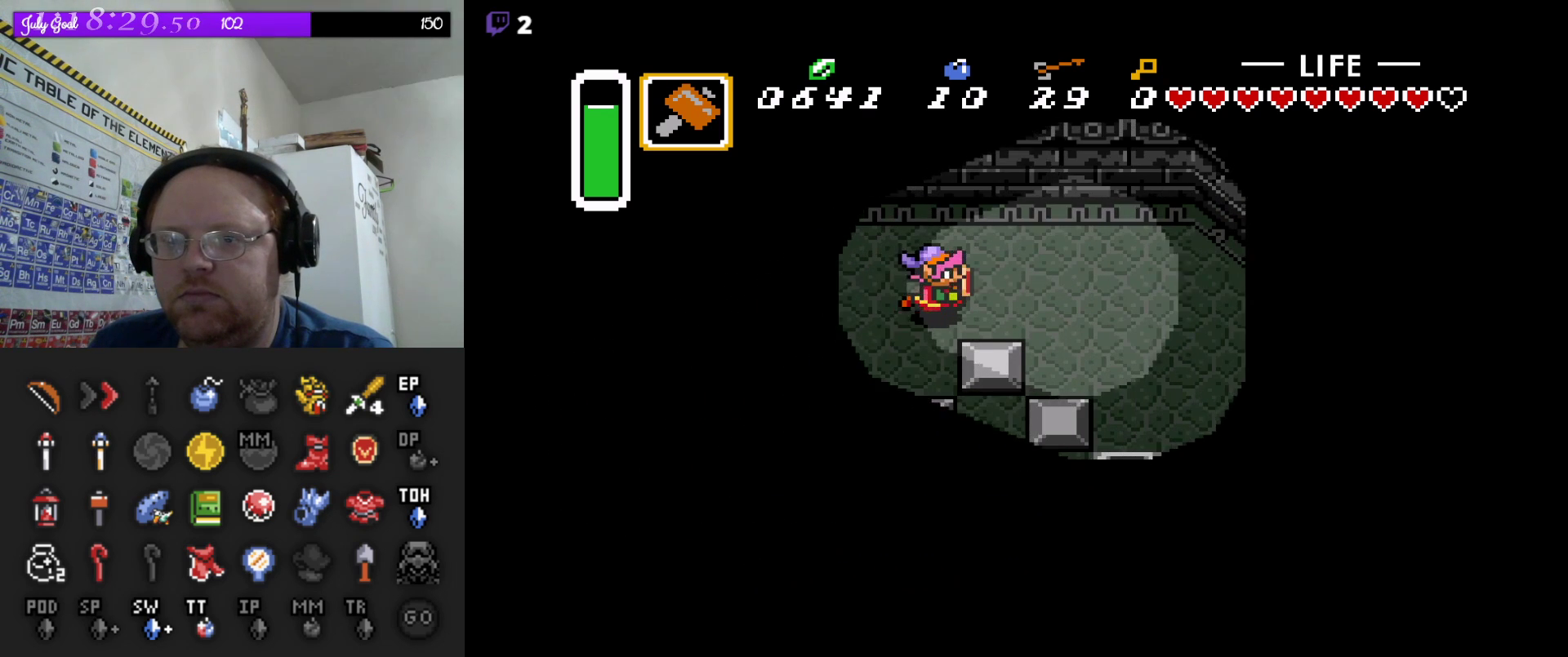
{"buttons": ["DPAD_DOWN"], "events": [[100, "DPAD_DOWN", "down"], [350, "DPAD_RIGHT", "up"]]}
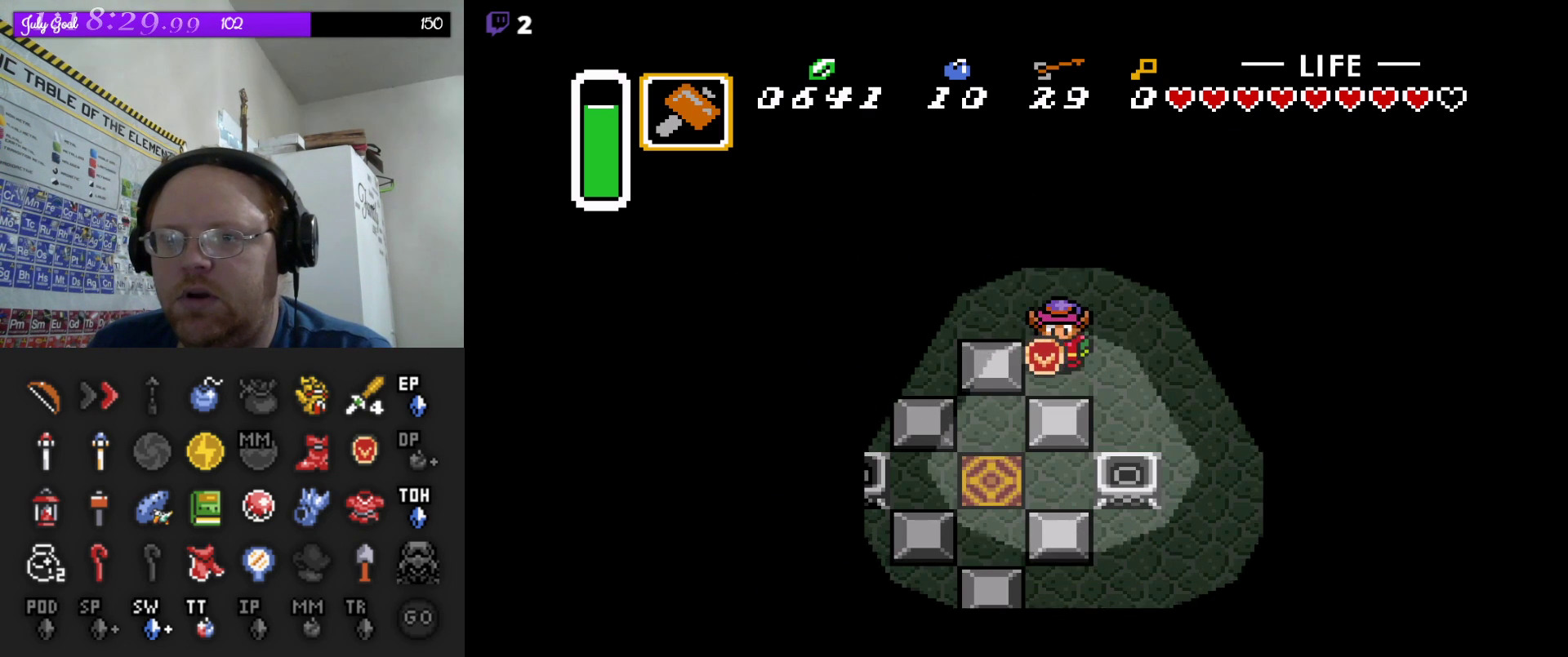
{"buttons": ["DPAD_DOWN"], "events": [[33, "DPAD_LEFT", "down"], [117, "DPAD_LEFT", "up"]]}
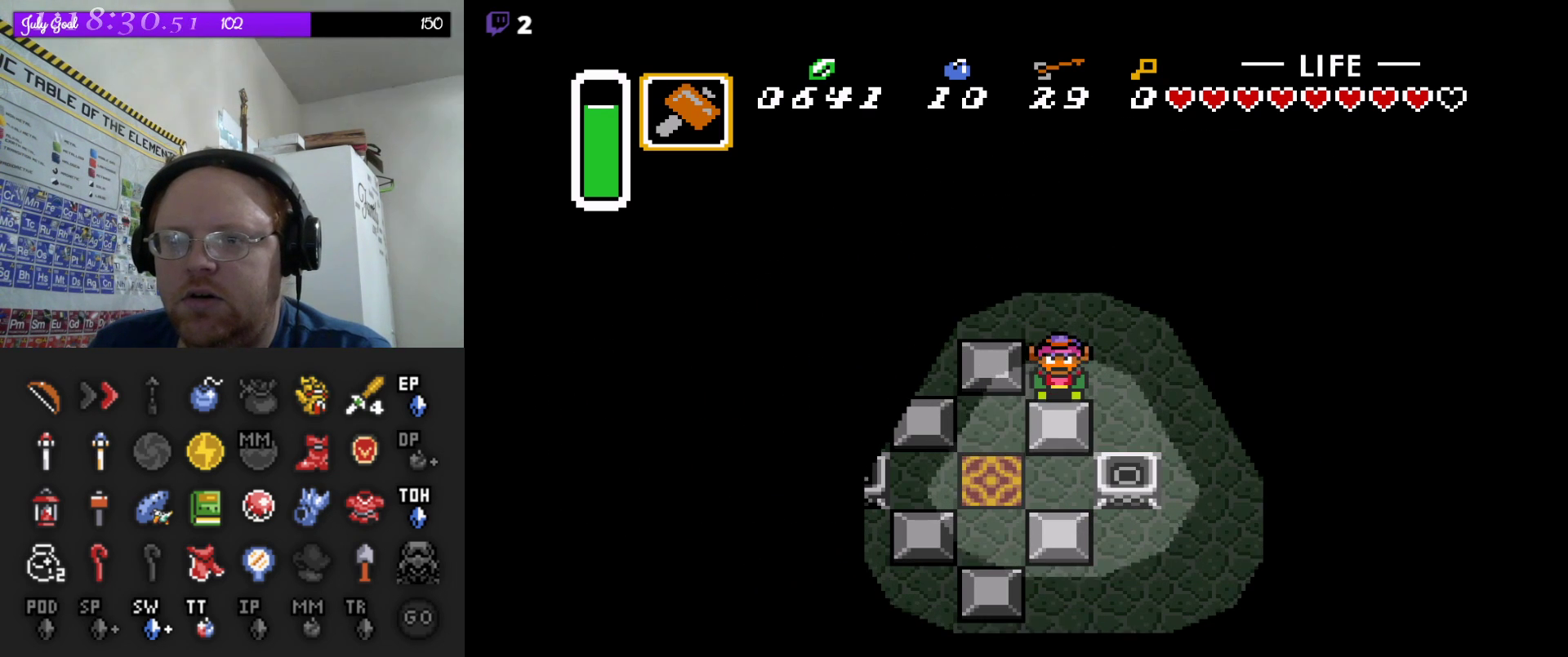
{"buttons": ["DPAD_DOWN"], "events": [[67, "DPAD_LEFT", "down"], [200, "DPAD_DOWN", "up"], [383, "DPAD_DOWN", "down"], [450, "DPAD_LEFT", "up"]]}
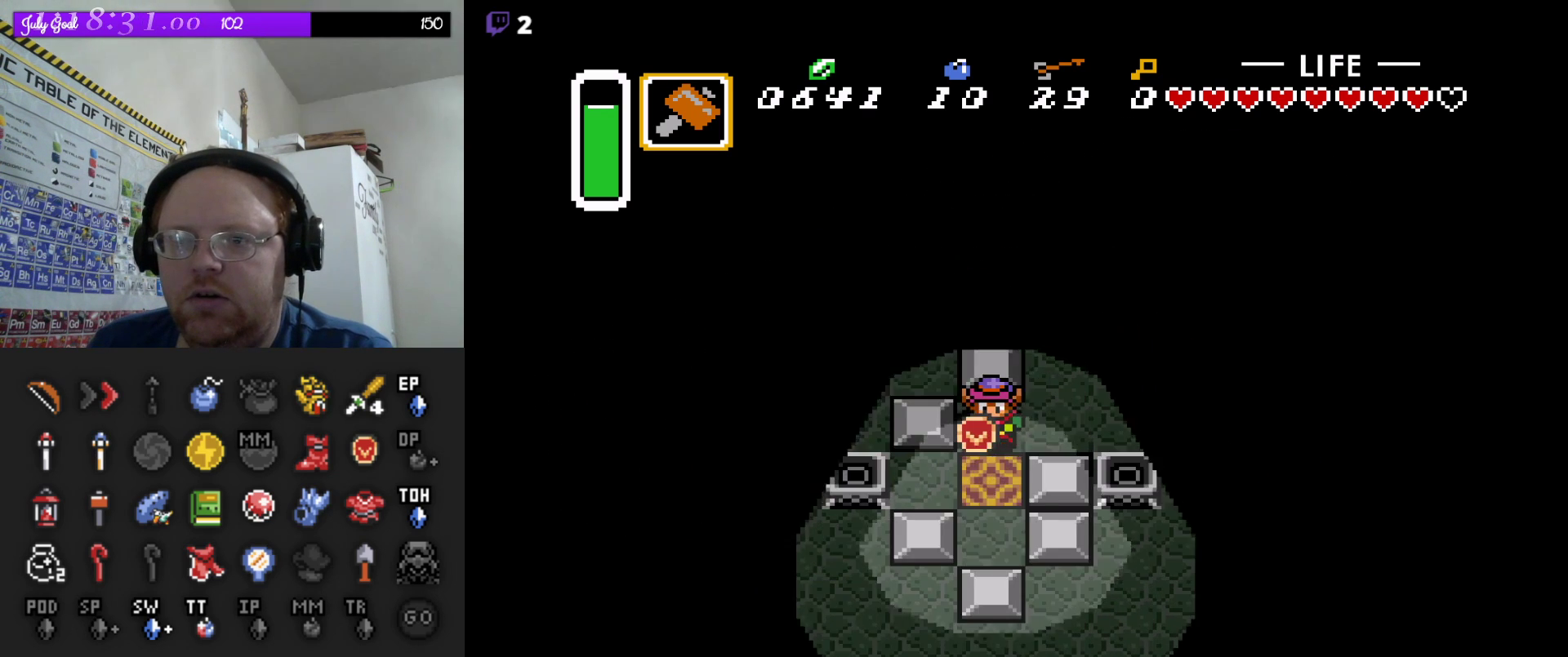
{"buttons": [], "events": [[350, "DPAD_DOWN", "up"]]}
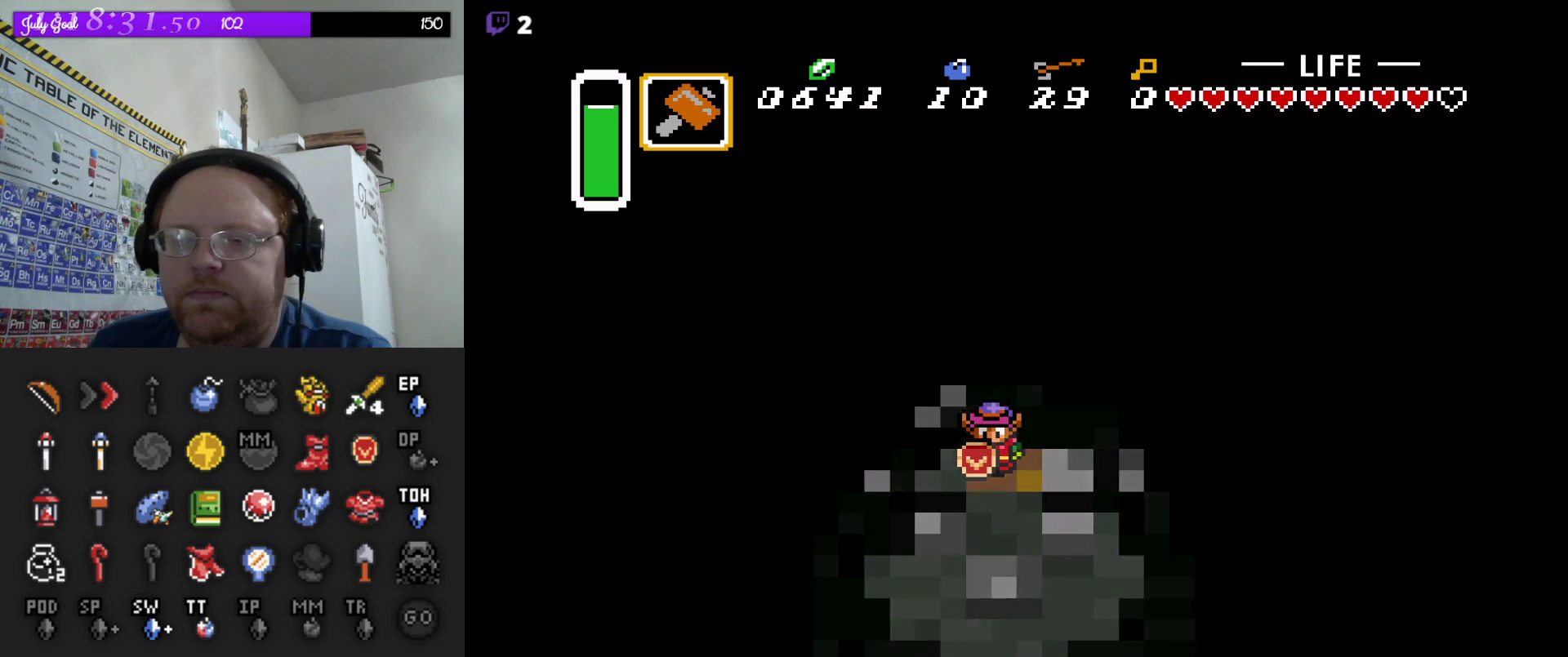
{"buttons": [], "events": []}
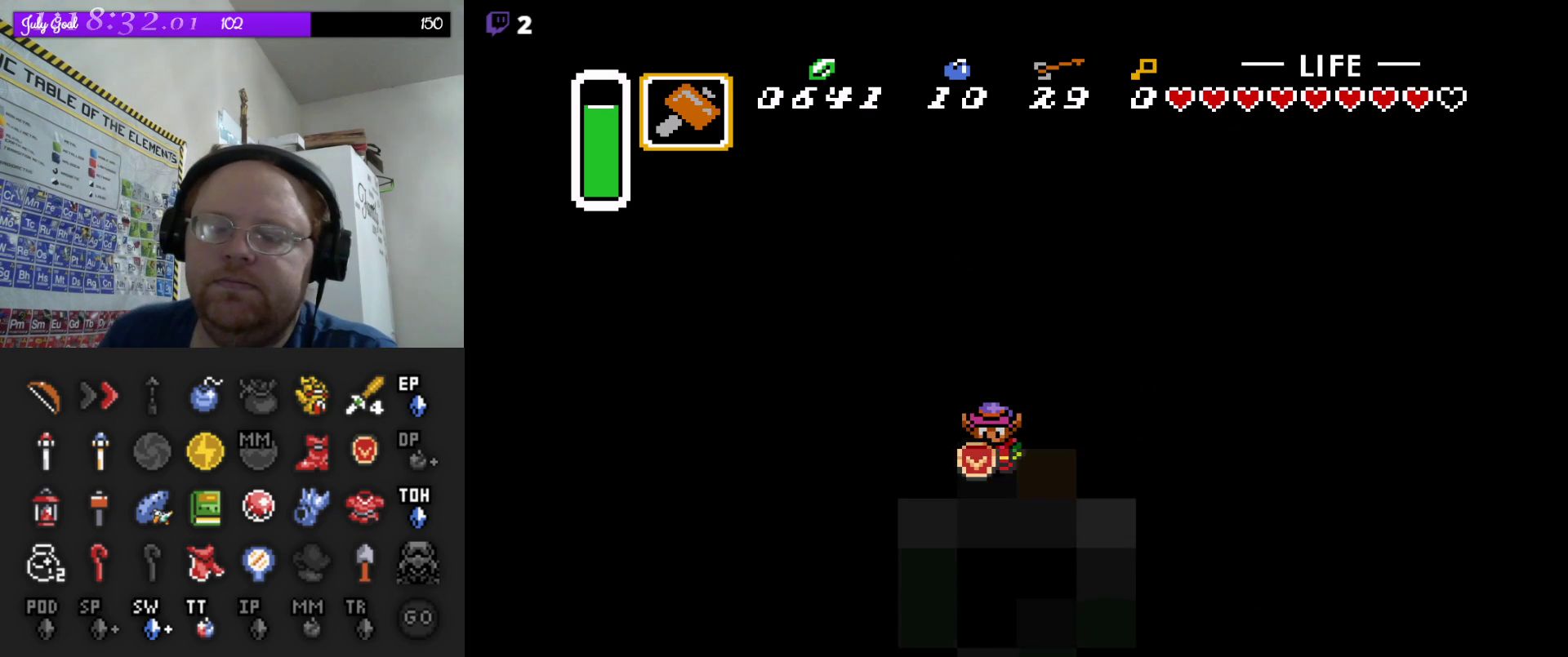
{"buttons": [], "events": []}
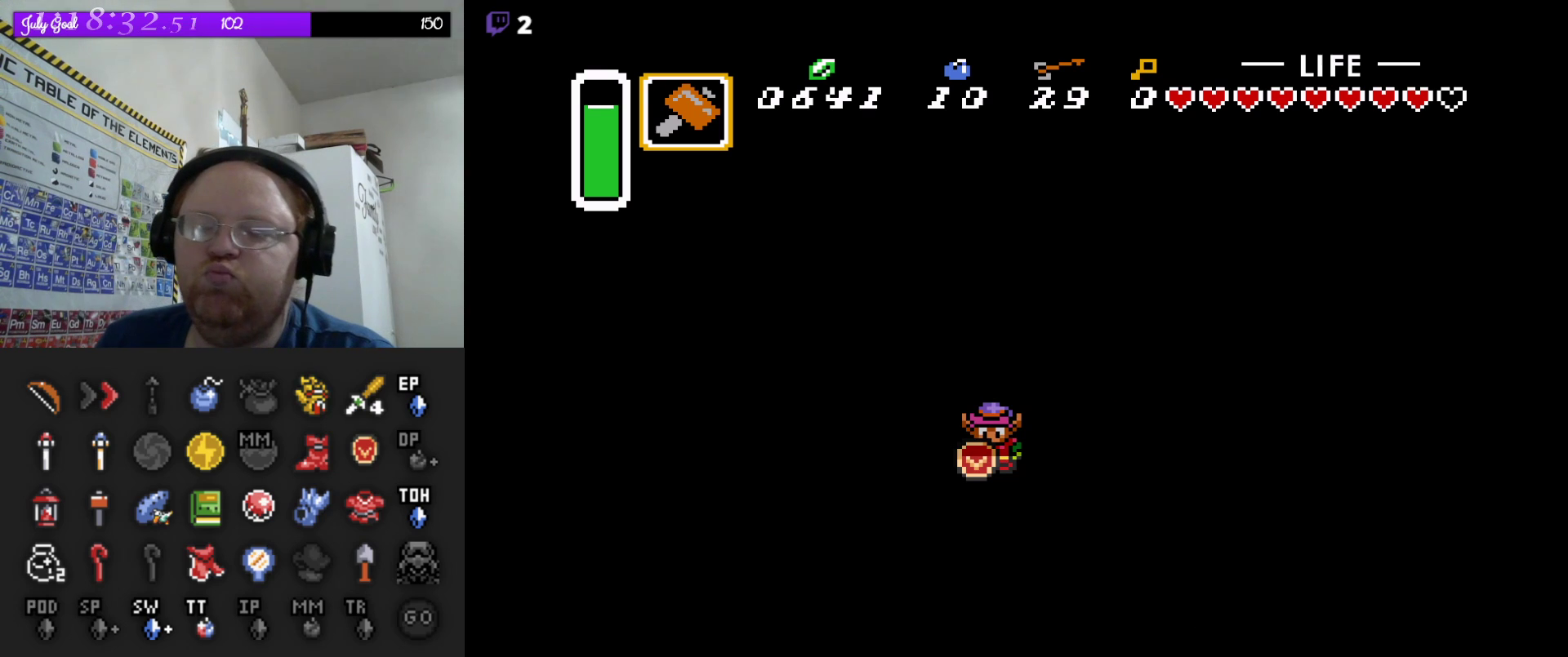
{"buttons": [], "events": []}
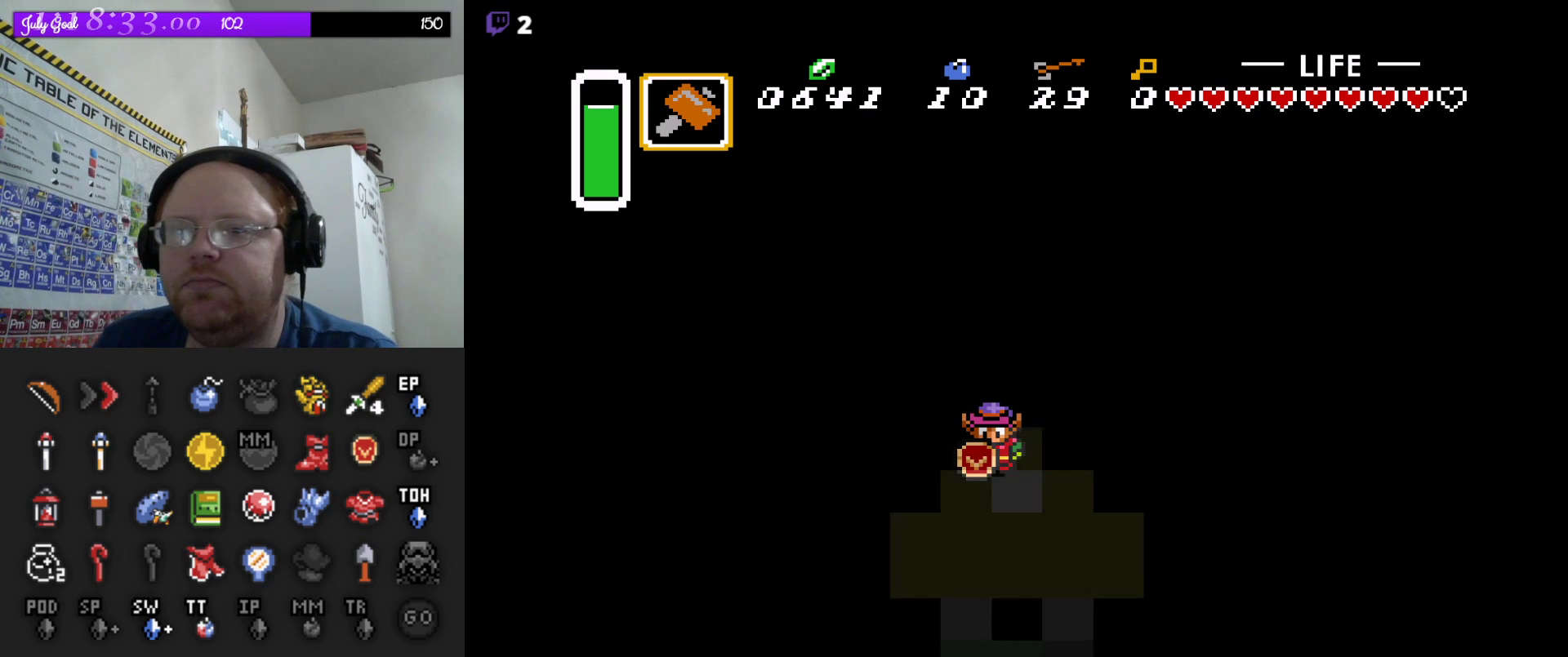
{"buttons": [], "events": []}
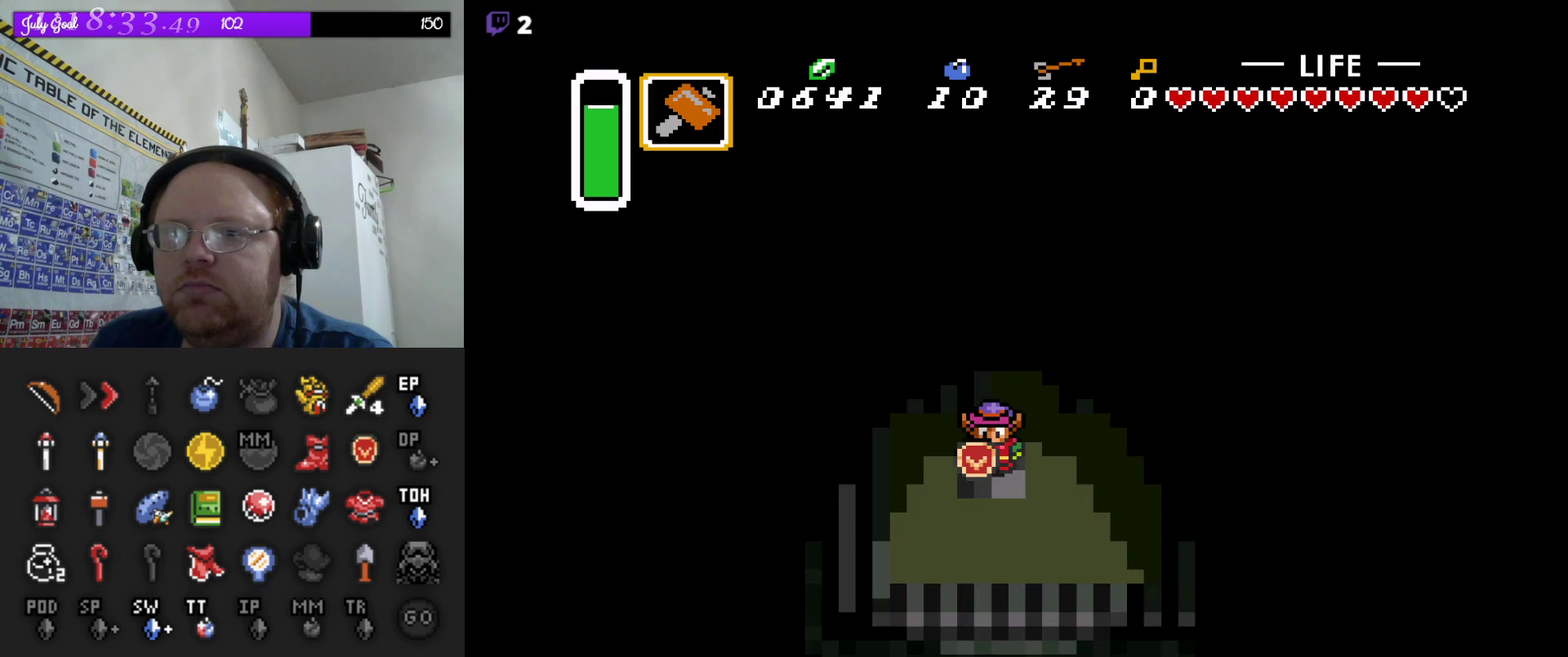
{"buttons": [], "events": []}
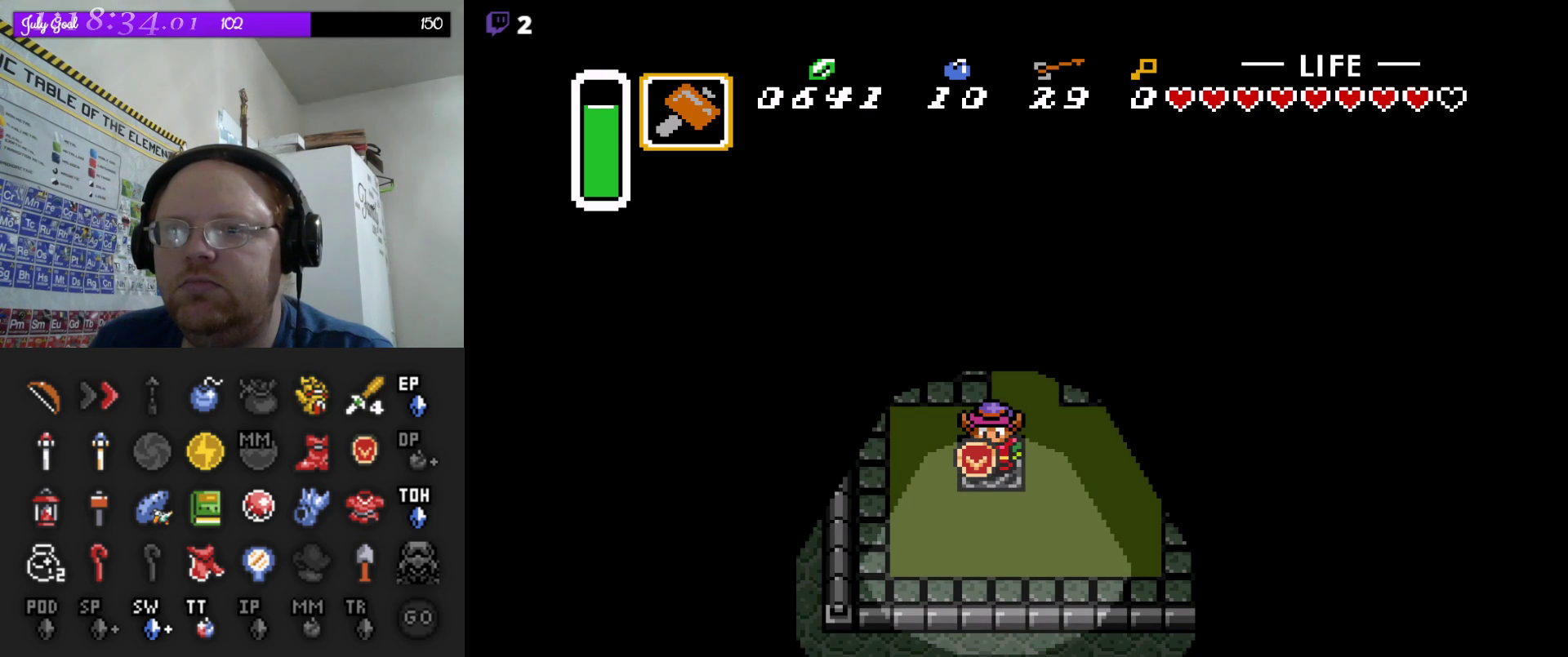
{"buttons": ["DPAD_UP"], "events": [[200, "DPAD_RIGHT", "down"], [400, "DPAD_UP", "down"], [417, "DPAD_RIGHT", "up"]]}
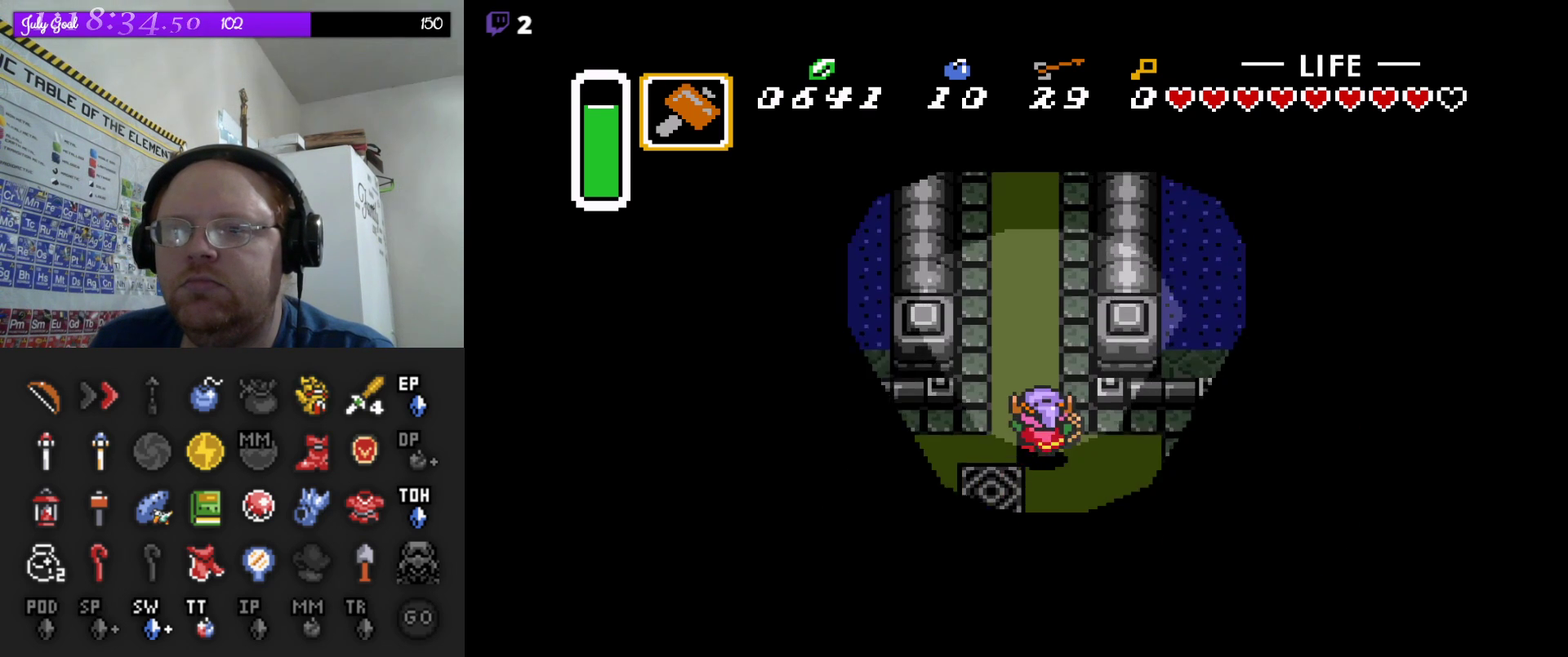
{"buttons": ["DPAD_UP"], "events": [[33, "DPAD_RIGHT", "down"], [67, "DPAD_RIGHT", "up"], [283, "DPAD_LEFT", "down"], [350, "DPAD_UP", "up"], [367, "DPAD_LEFT", "up"], [400, "DPAD_UP", "down"]]}
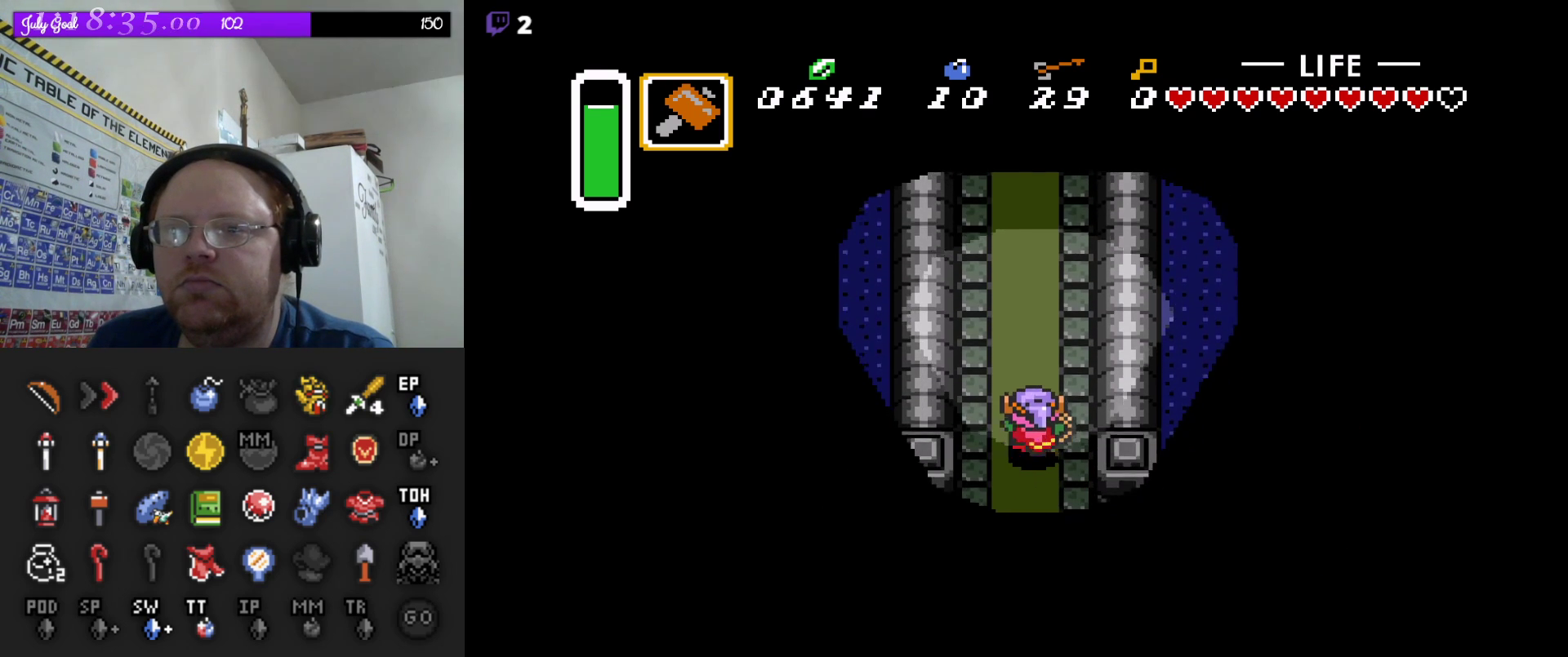
{"buttons": ["DPAD_UP"], "events": []}
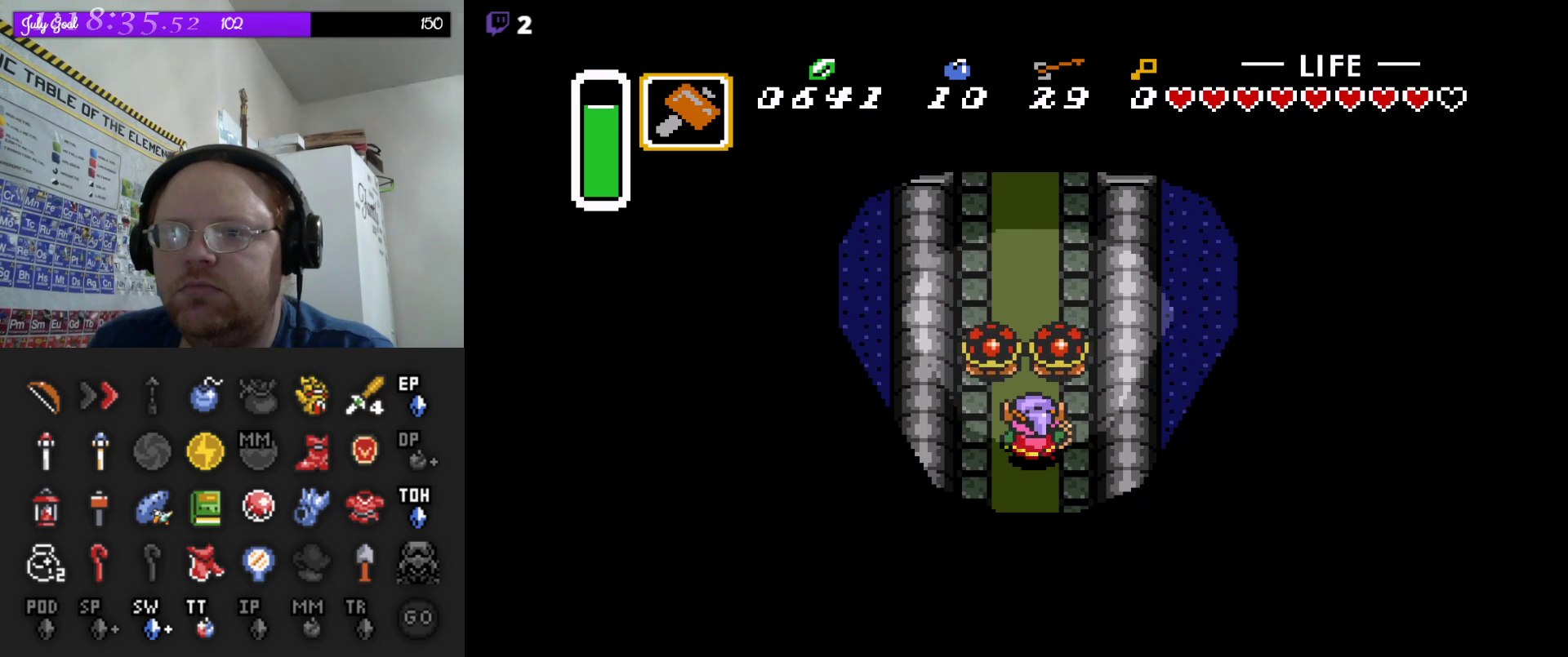
{"buttons": ["DPAD_UP"], "events": []}
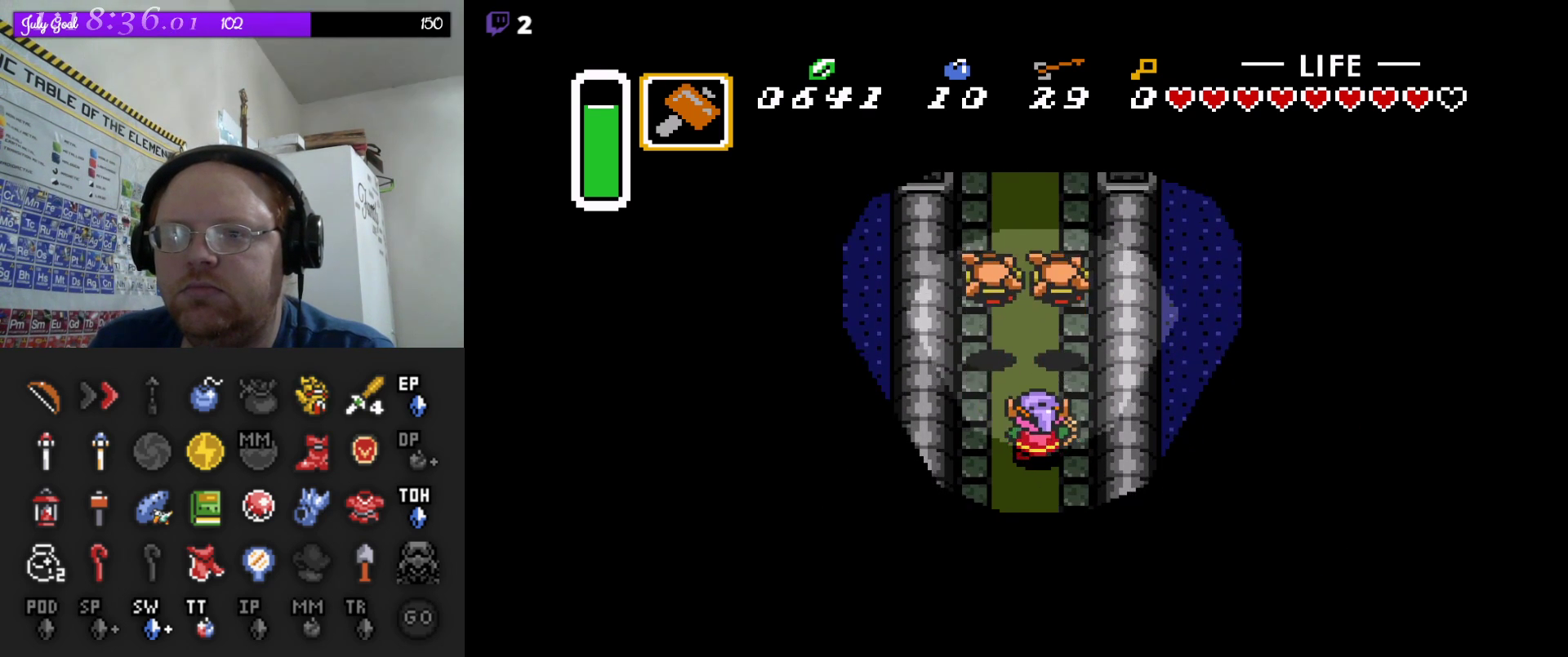
{"buttons": ["DPAD_UP", "DPAD_LEFT"], "events": [[150, "B", "down"], [200, "DPAD_LEFT", "down"], [283, "DPAD_LEFT", "up"], [350, "DPAD_LEFT", "down"], [417, "B", "up"]]}
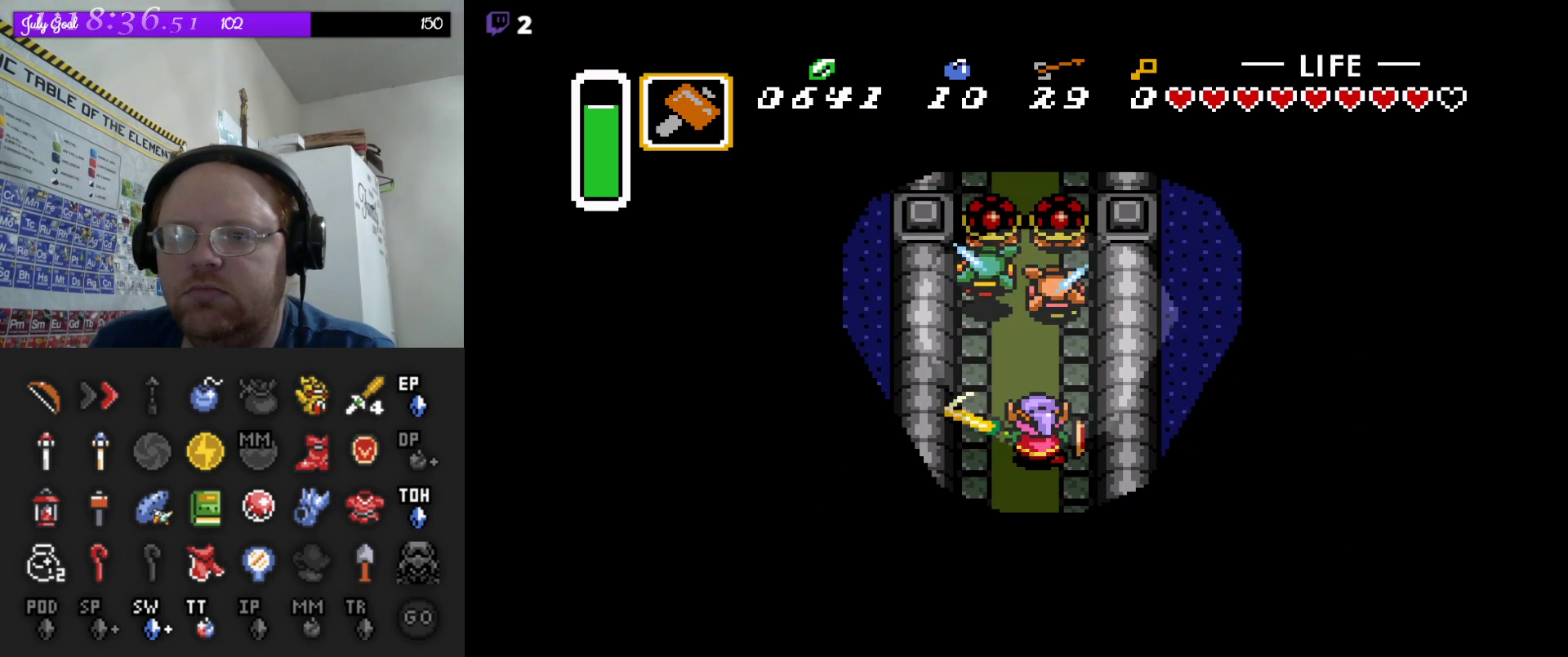
{"buttons": ["DPAD_UP"], "events": [[67, "DPAD_LEFT", "up"]]}
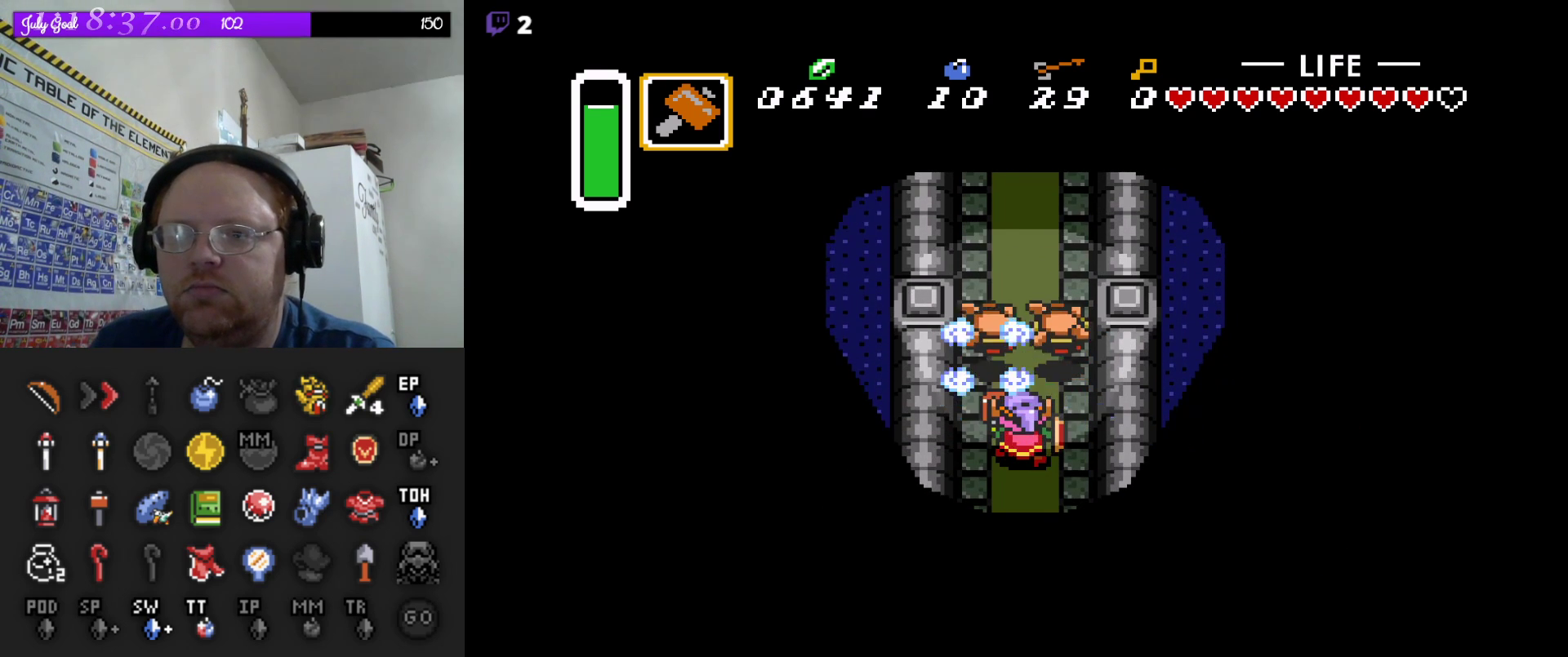
{"buttons": ["B", "DPAD_UP"], "events": [[33, "DPAD_RIGHT", "down"], [217, "DPAD_RIGHT", "up"], [450, "B", "down"]]}
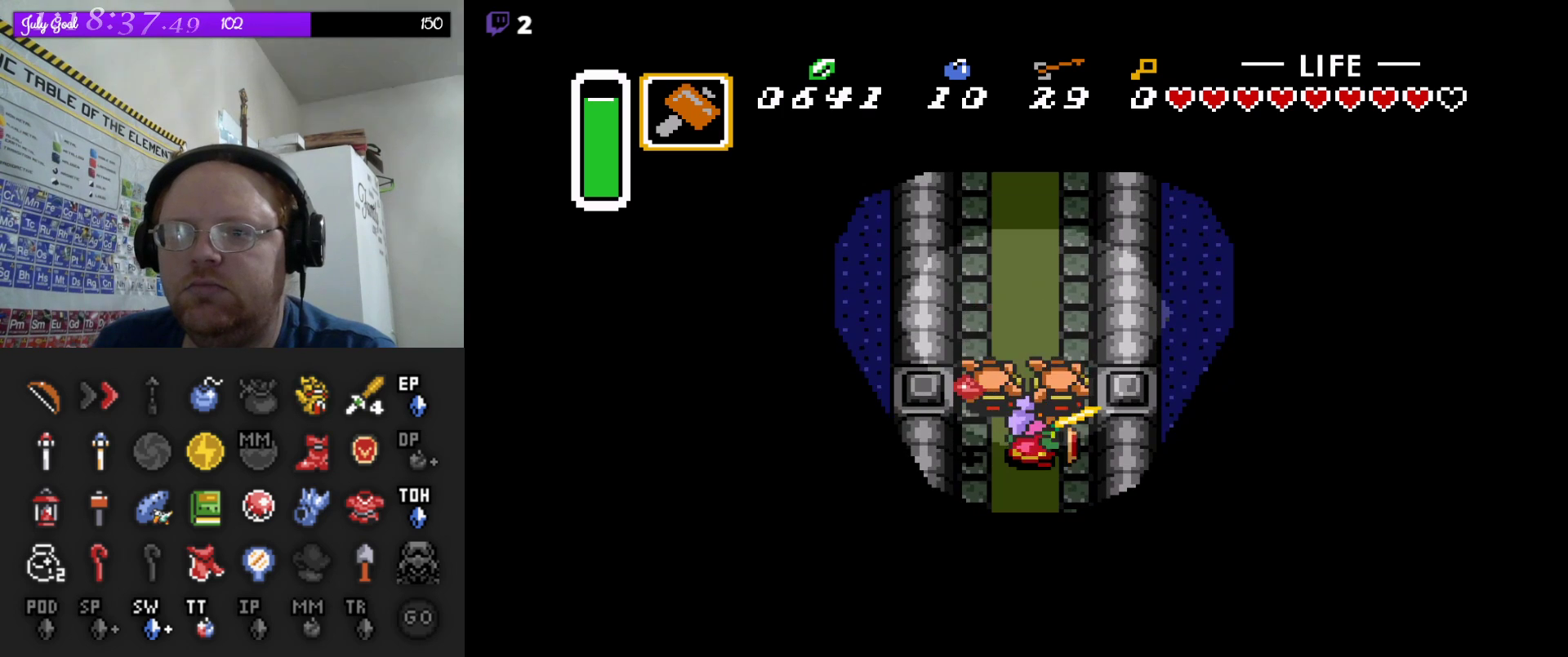
{"buttons": ["DPAD_UP"], "events": [[233, "B", "up"]]}
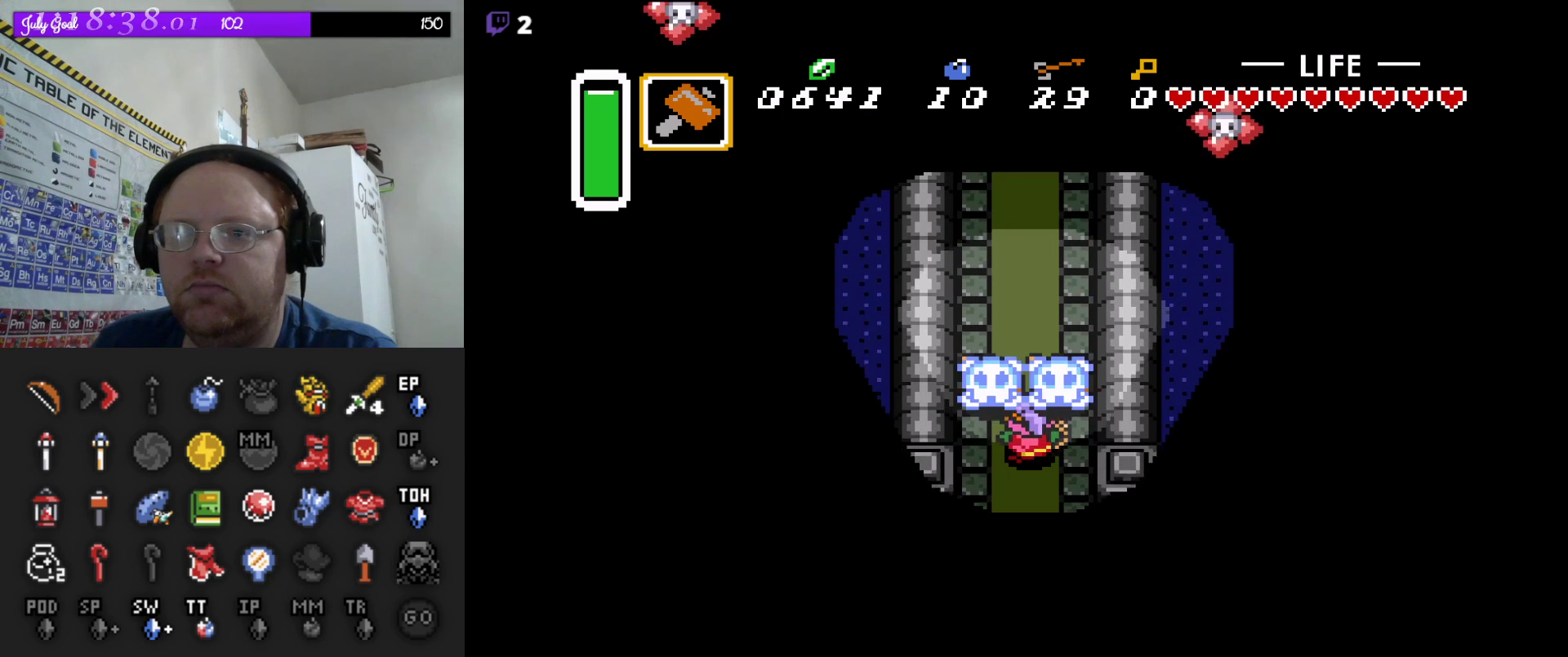
{"buttons": ["DPAD_UP"], "events": []}
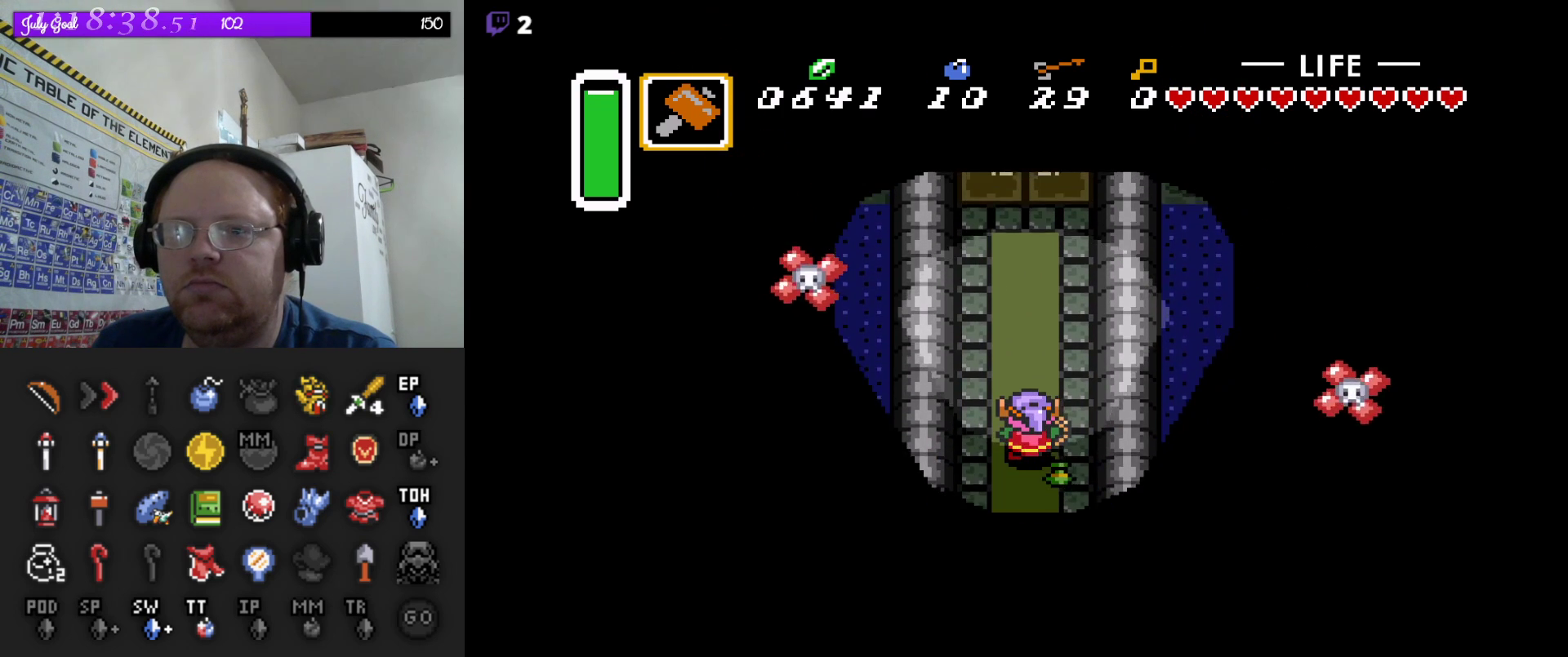
{"buttons": ["B", "DPAD_UP"], "events": [[450, "B", "down"]]}